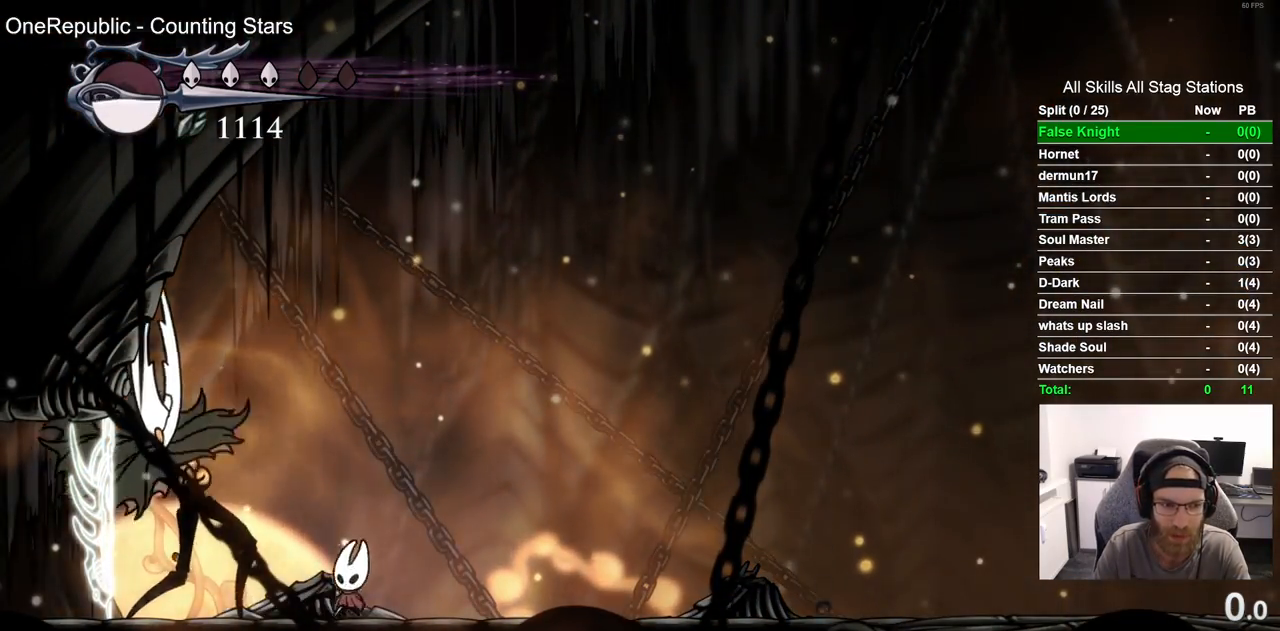
Gameplay with a controller (PlayStation layout); each line is a JSON object with the inputs held at the frame after it (dt_ms = milliseconds from this image to that frame). "events" lists button and stick changes between this image and that frame as [ms after this image, input, new state], when the widget could be followed in between.
{"dt_ms": 500, "buttons": ["SQUARE"], "left_stick": "center", "right_stick": "center", "events": [[50, "DPAD_LEFT", "up"], [83, "SQUARE", "up"], [333, "DPAD_LEFT", "down"], [350, "SQUARE", "down"], [450, "DPAD_LEFT", "up"]]}
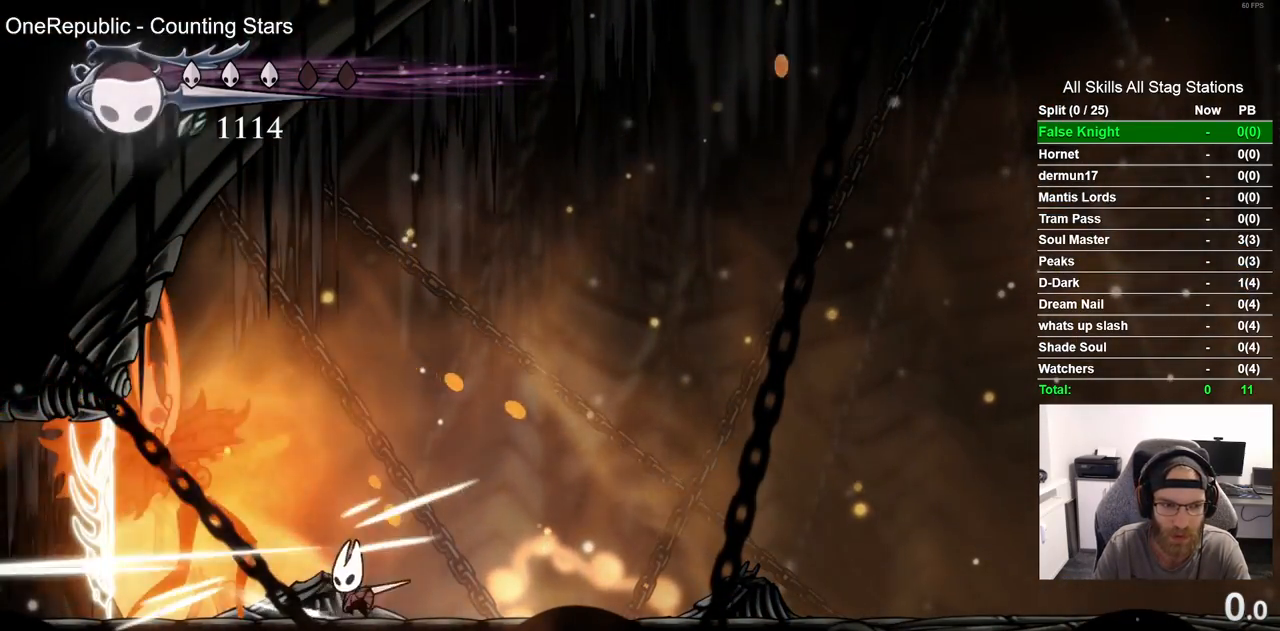
{"dt_ms": 500, "buttons": [], "left_stick": "center", "right_stick": "center", "events": [[17, "SQUARE", "up"], [250, "DPAD_LEFT", "down"], [250, "SQUARE", "down"], [367, "DPAD_LEFT", "up"], [467, "SQUARE", "up"]]}
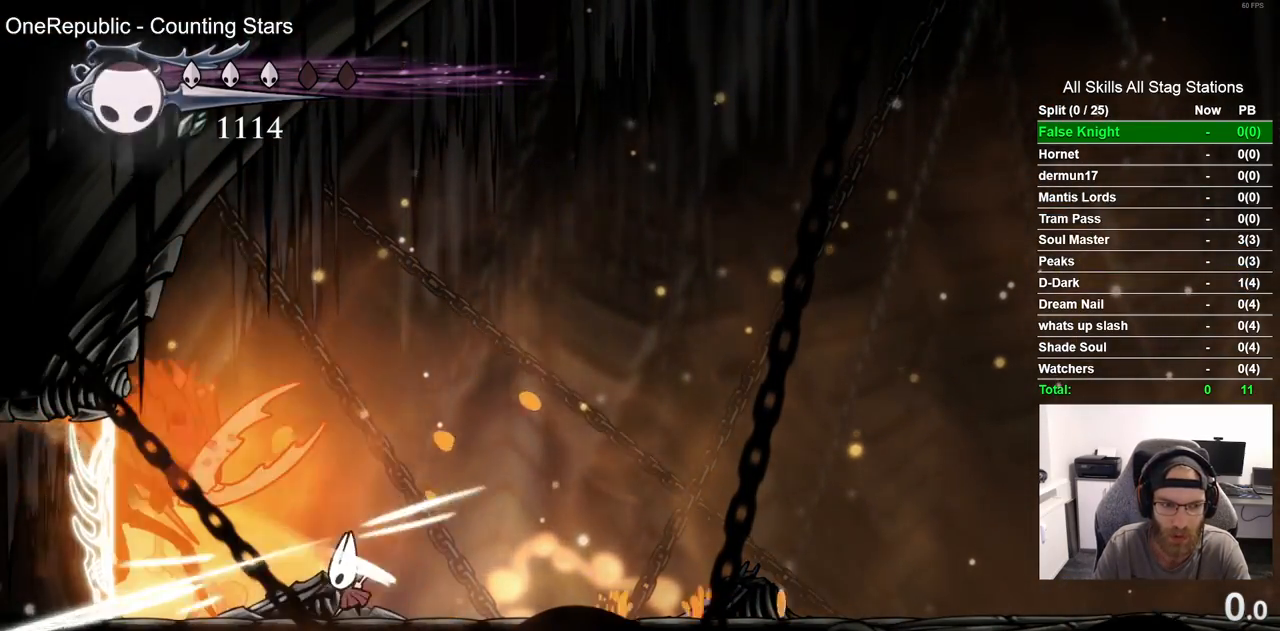
{"dt_ms": 500, "buttons": [], "left_stick": "center", "right_stick": "center", "events": [[200, "DPAD_LEFT", "down"], [250, "SQUARE", "down"], [333, "DPAD_LEFT", "up"], [433, "SQUARE", "up"]]}
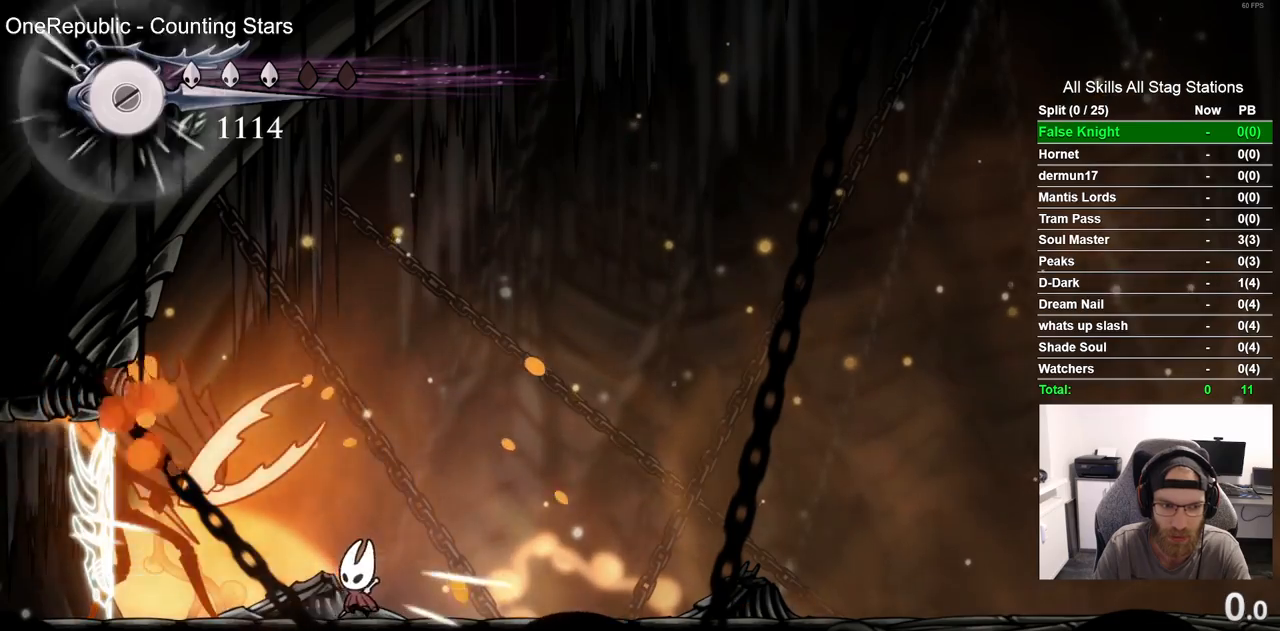
{"dt_ms": 500, "buttons": [], "left_stick": "center", "right_stick": "center", "events": [[150, "DPAD_LEFT", "down"], [167, "SQUARE", "down"], [267, "DPAD_LEFT", "up"], [367, "SQUARE", "up"]]}
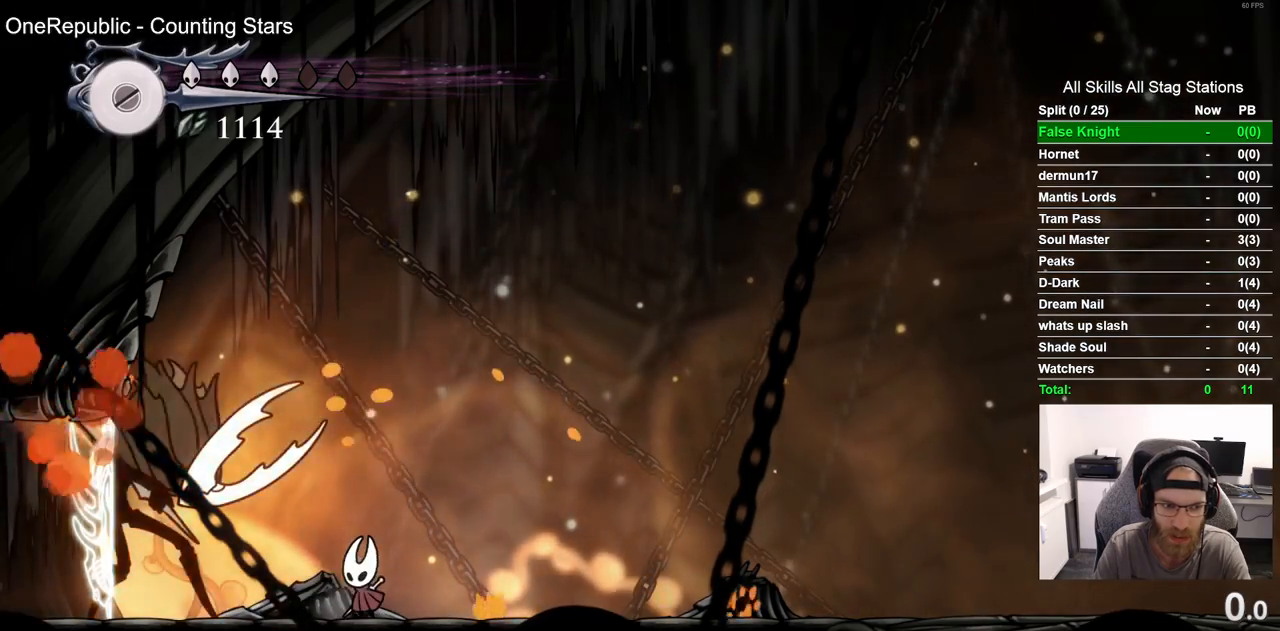
{"dt_ms": 1000, "buttons": ["SQUARE"], "left_stick": "center", "right_stick": "center", "events": [[67, "DPAD_LEFT", "down"], [100, "SQUARE", "down"], [200, "DPAD_LEFT", "up"], [300, "SQUARE", "up"], [467, "DPAD_LEFT", "down"], [500, "SQUARE", "down"], [567, "DPAD_LEFT", "up"], [667, "SQUARE", "up"], [900, "DPAD_LEFT", "down"], [933, "SQUARE", "down"], [983, "DPAD_LEFT", "up"]]}
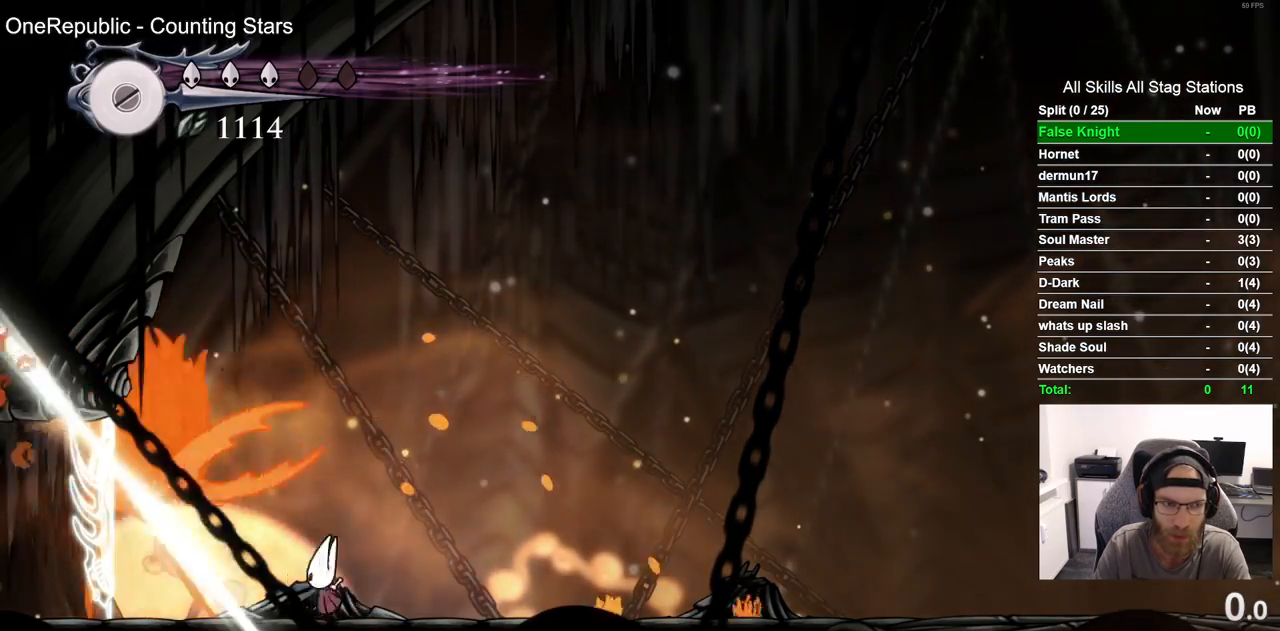
{"dt_ms": 1000, "buttons": [], "left_stick": "center", "right_stick": "center", "events": [[100, "SQUARE", "up"], [400, "DPAD_LEFT", "down"], [433, "SQUARE", "down"], [517, "DPAD_LEFT", "up"], [567, "SQUARE", "up"], [783, "DPAD_LEFT", "down"], [817, "SQUARE", "down"], [917, "DPAD_LEFT", "up"], [967, "SQUARE", "up"]]}
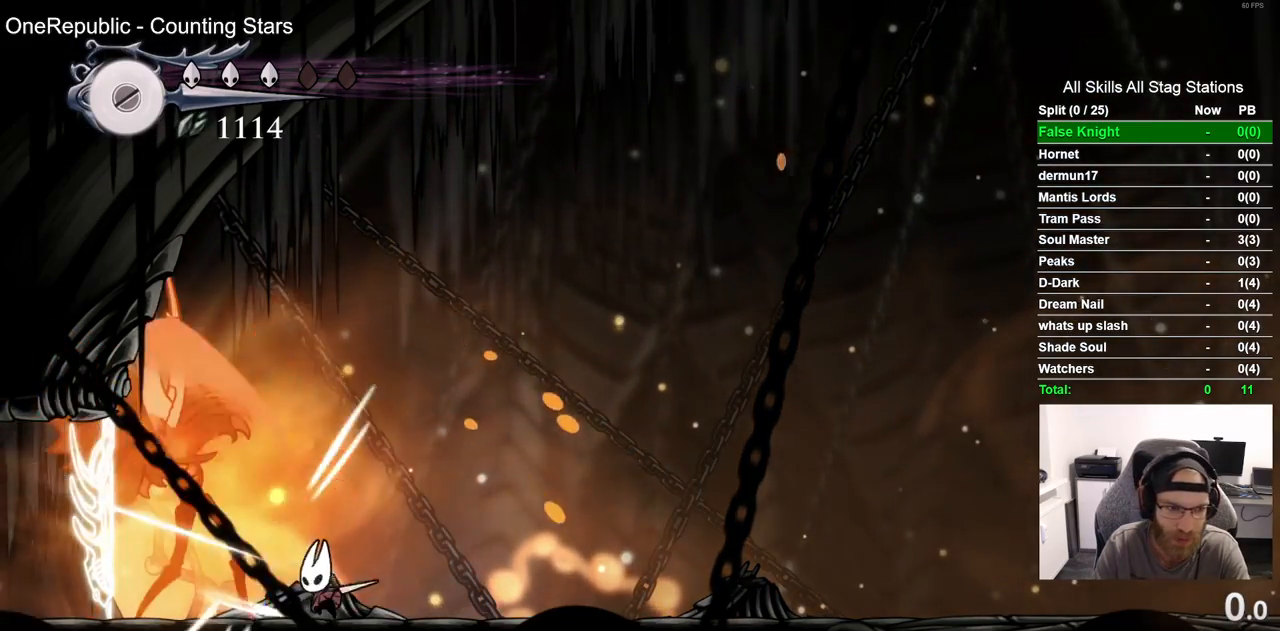
{"dt_ms": 500, "buttons": [], "left_stick": "center", "right_stick": "center", "events": [[133, "R1", "down"], [250, "R1", "up"]]}
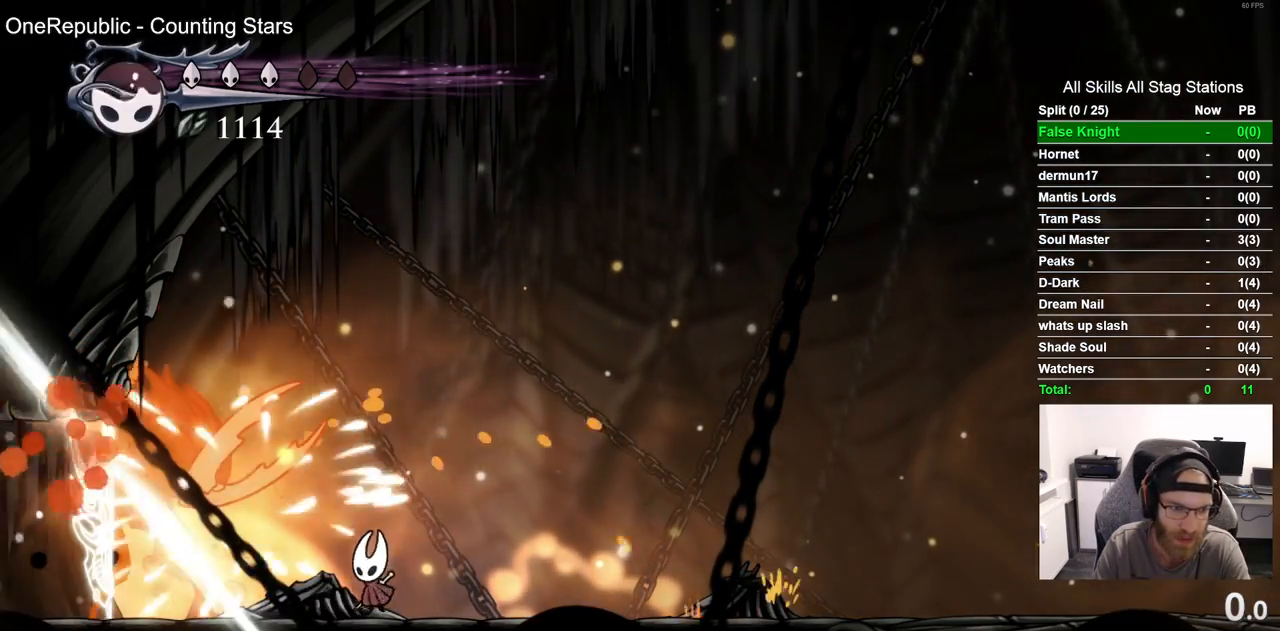
{"dt_ms": 500, "buttons": [], "left_stick": "center", "right_stick": "center", "events": [[100, "SQUARE", "down"], [217, "SQUARE", "up"], [283, "R1", "down"], [383, "R1", "up"]]}
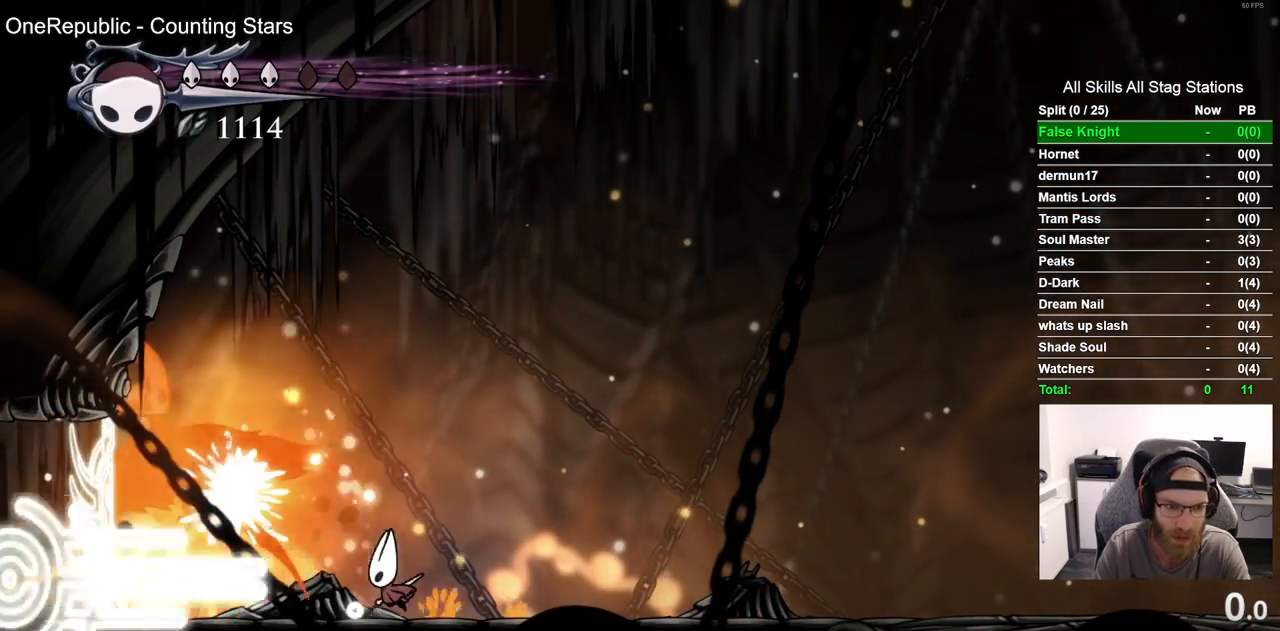
{"dt_ms": 500, "buttons": [], "left_stick": "center", "right_stick": "center"}
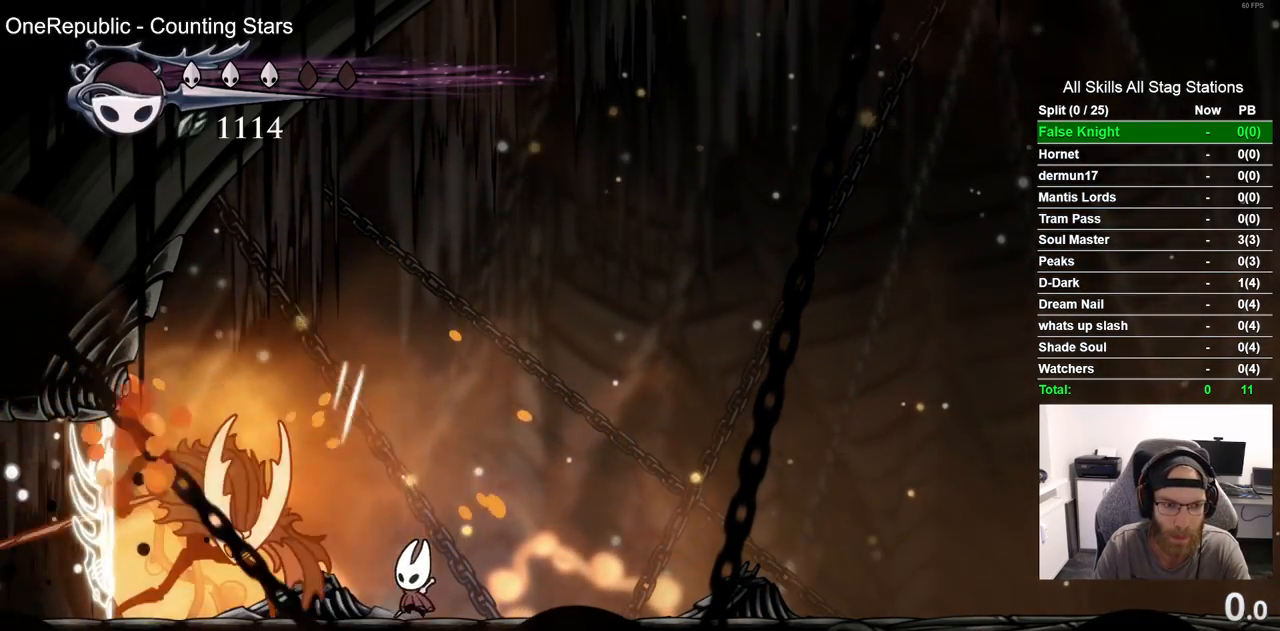
{"dt_ms": 500, "buttons": ["DPAD_RIGHT"], "left_stick": "center", "right_stick": "center", "events": [[117, "DPAD_LEFT", "down"], [183, "SQUARE", "down"], [233, "DPAD_LEFT", "up"], [300, "SQUARE", "up"], [333, "DPAD_RIGHT", "down"]]}
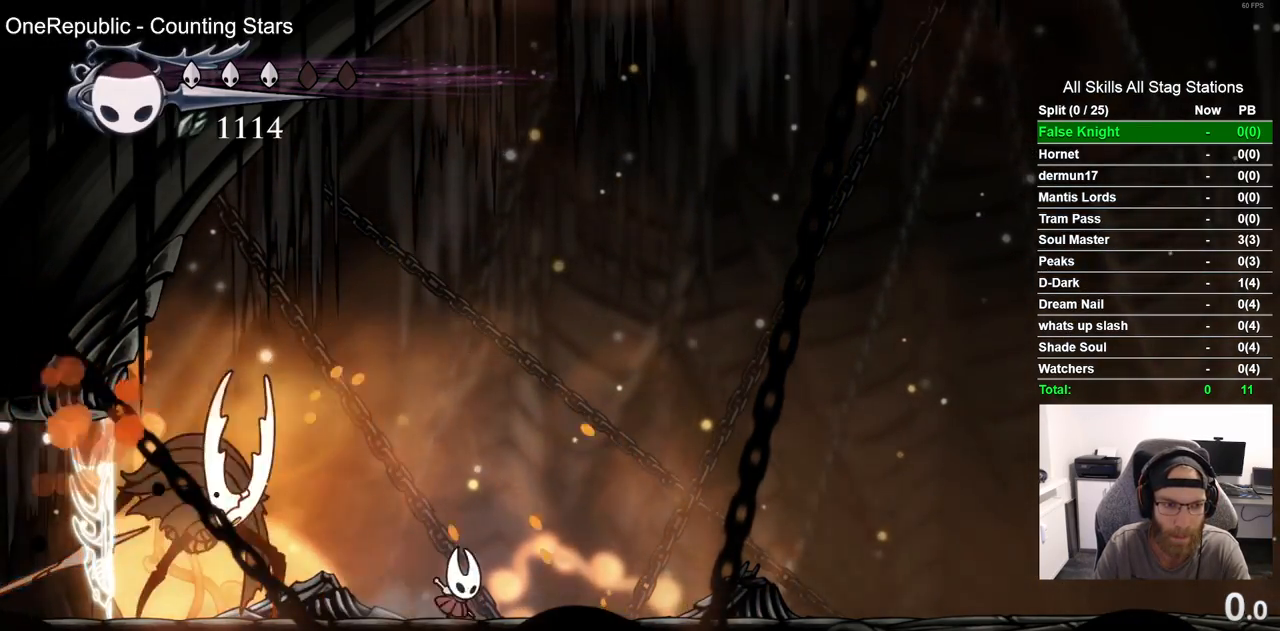
{"dt_ms": 500, "buttons": ["DPAD_LEFT"], "left_stick": "center", "right_stick": "center", "events": [[383, "DPAD_RIGHT", "up"], [467, "DPAD_LEFT", "down"]]}
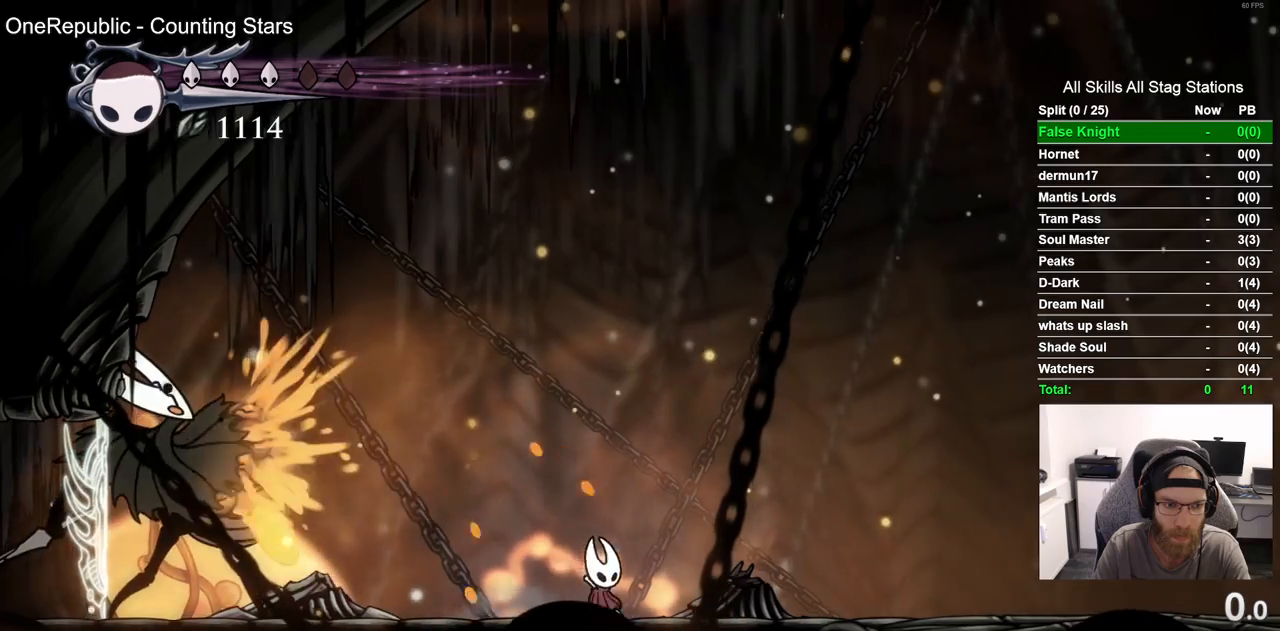
{"dt_ms": 500, "buttons": ["DPAD_UP"], "left_stick": "center", "right_stick": "center", "events": [[100, "R2", "down"], [117, "R1", "down"], [217, "DPAD_UP", "down"], [267, "DPAD_LEFT", "up"], [267, "R1", "up"], [267, "R2", "up"], [383, "CIRCLE", "down"], [483, "CIRCLE", "up"]]}
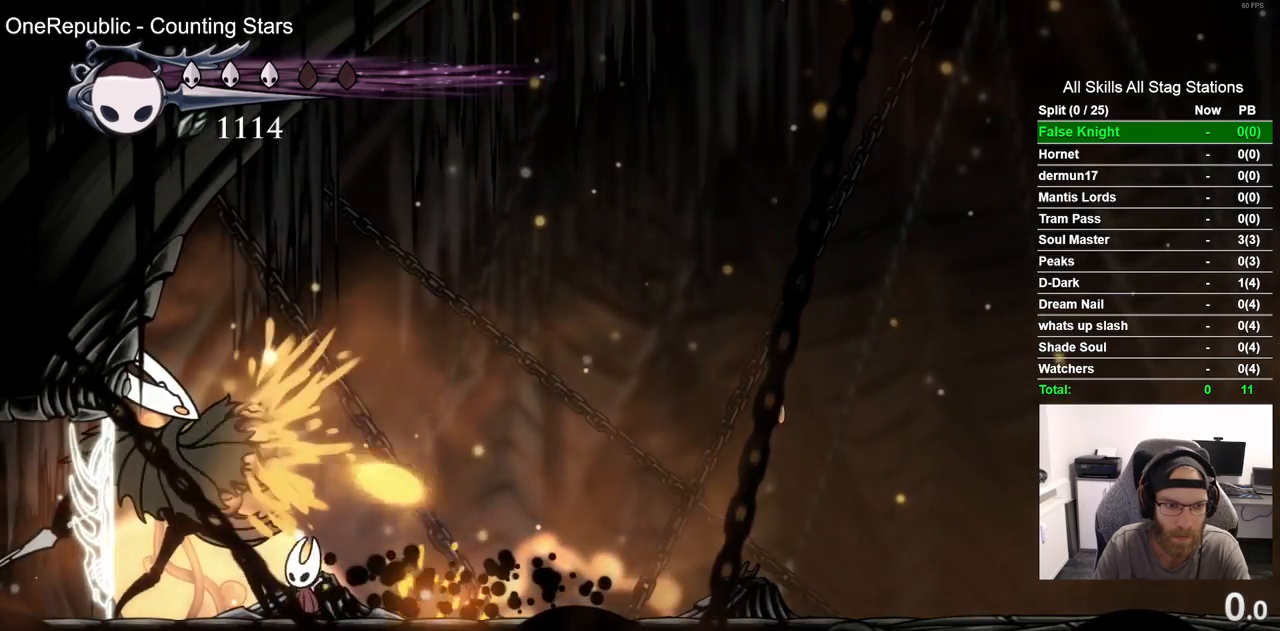
{"dt_ms": 500, "buttons": [], "left_stick": "center", "right_stick": "center", "events": [[333, "DPAD_UP", "up"]]}
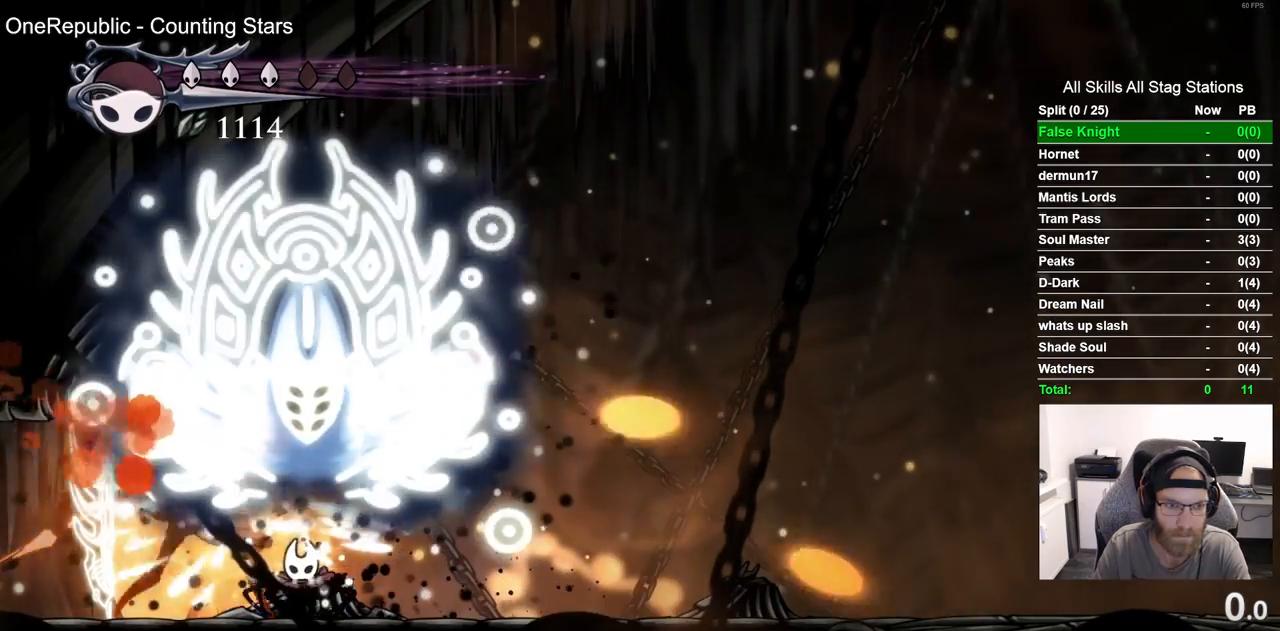
{"dt_ms": 500, "buttons": [], "left_stick": "center", "right_stick": "center", "events": [[233, "DPAD_RIGHT", "down"], [467, "DPAD_RIGHT", "up"]]}
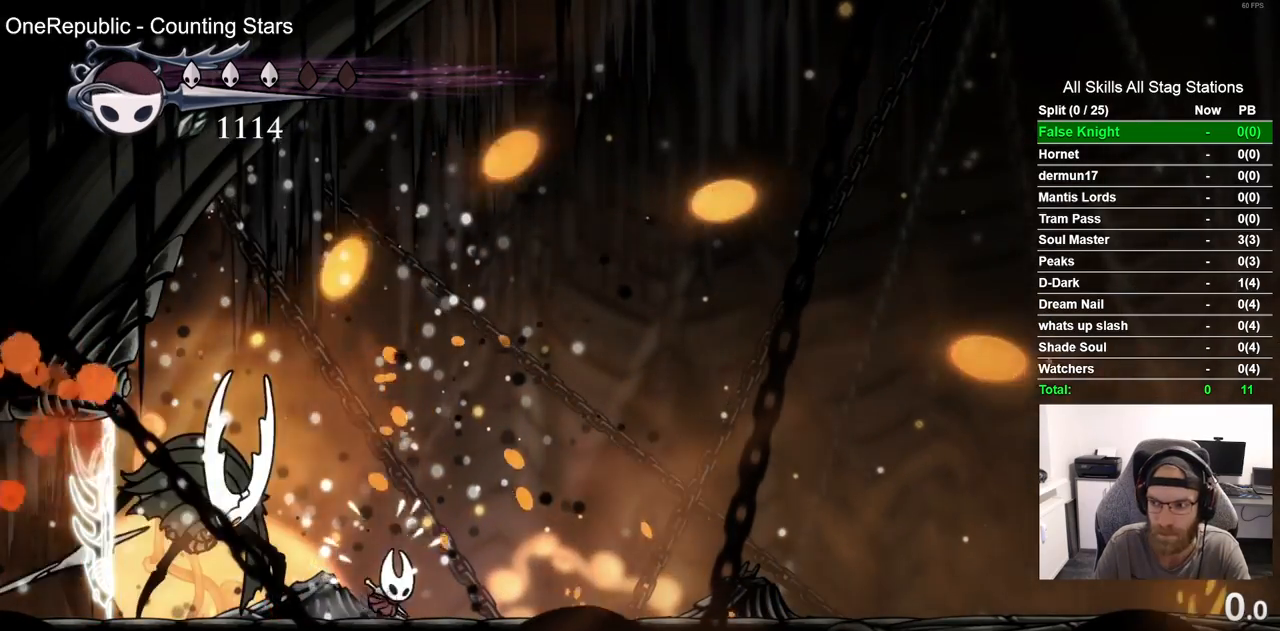
{"dt_ms": 500, "buttons": [], "left_stick": "center", "right_stick": "center", "events": [[83, "DPAD_LEFT", "down"], [150, "SQUARE", "down"], [217, "DPAD_LEFT", "up"], [300, "SQUARE", "up"]]}
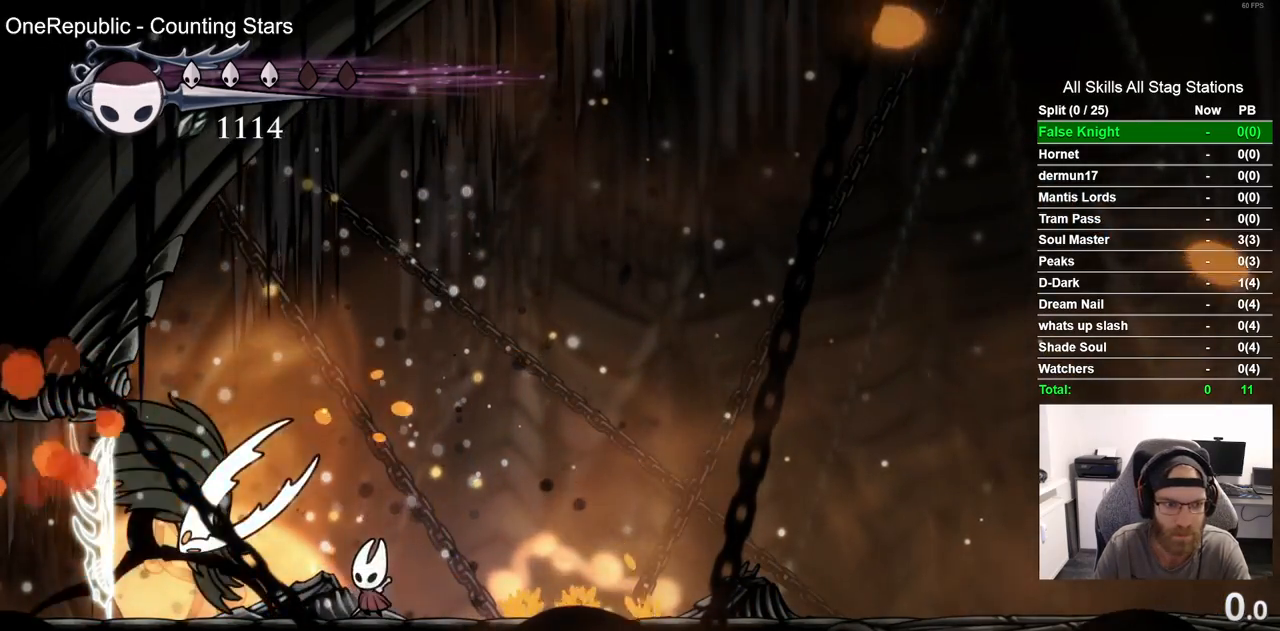
{"dt_ms": 500, "buttons": ["CROSS", "DPAD_RIGHT"], "left_stick": "center", "right_stick": "center", "events": [[33, "SQUARE", "down"], [150, "SQUARE", "up"], [217, "DPAD_RIGHT", "down"], [333, "CROSS", "down"]]}
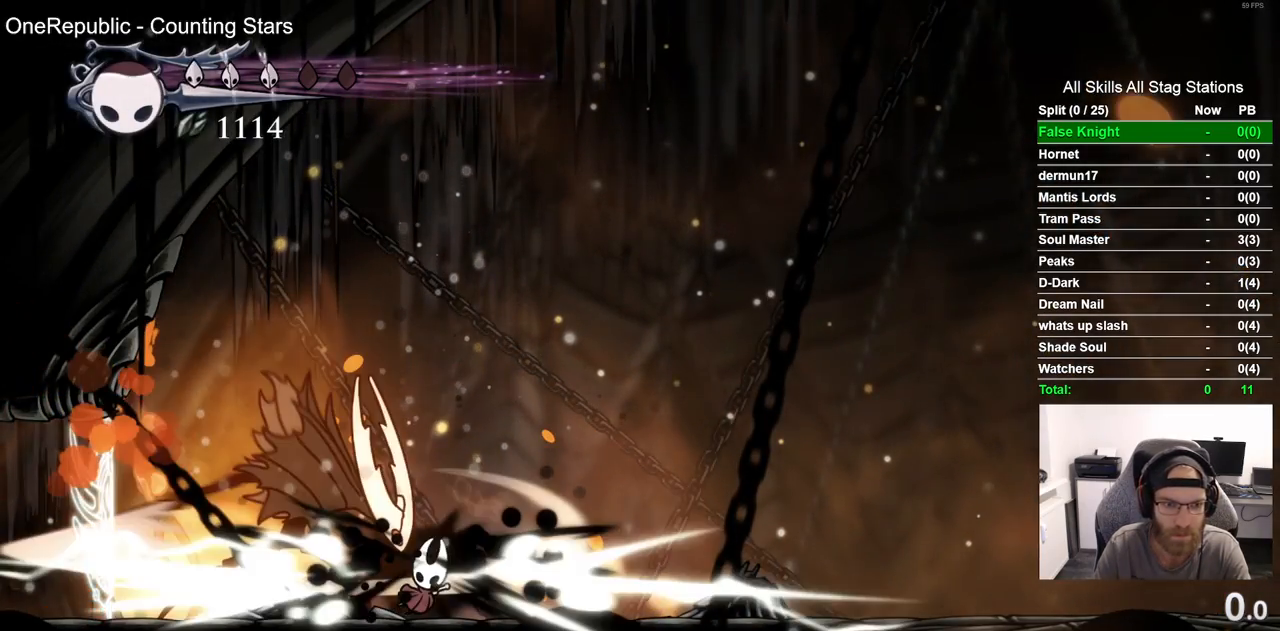
{"dt_ms": 500, "buttons": [], "left_stick": "center", "right_stick": "center", "events": [[17, "DPAD_RIGHT", "up"], [33, "CROSS", "up"]]}
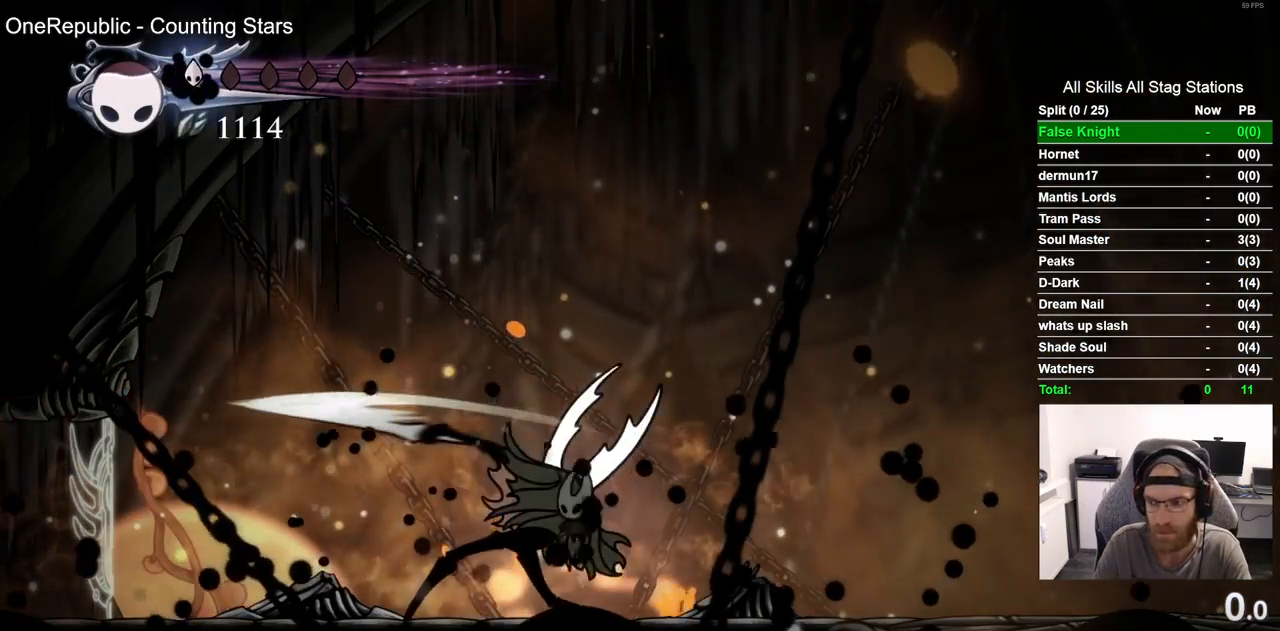
{"dt_ms": 500, "buttons": [], "left_stick": "center", "right_stick": "center", "events": []}
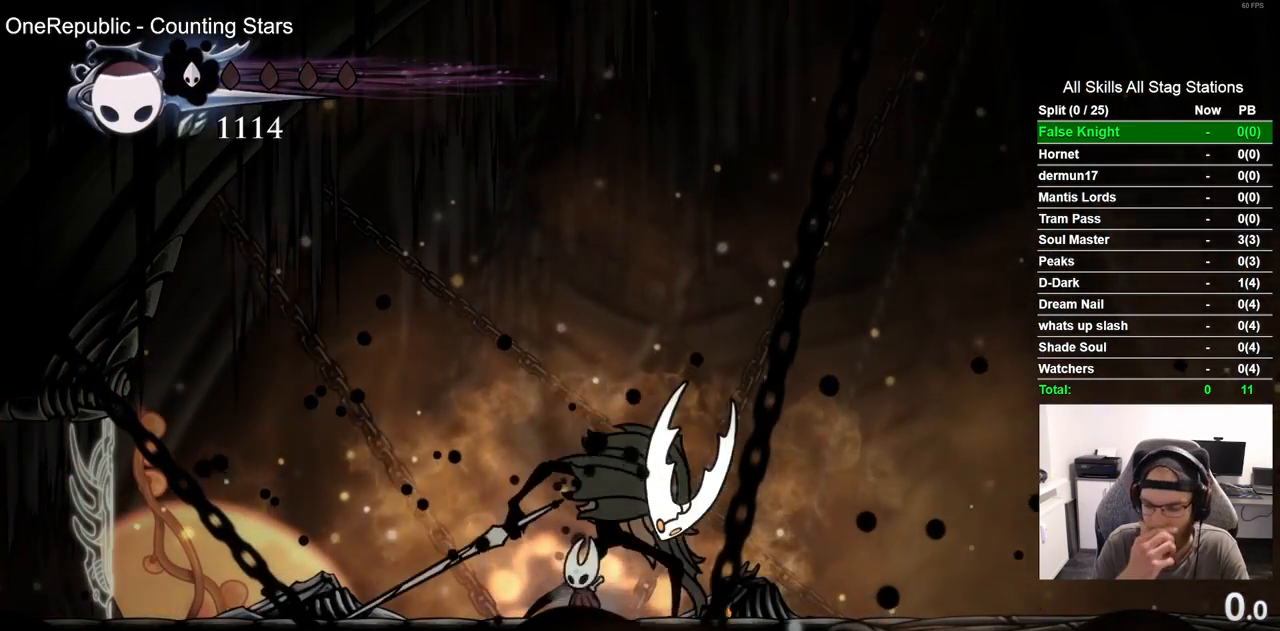
{"dt_ms": 500, "buttons": [], "left_stick": "center", "right_stick": "center", "events": []}
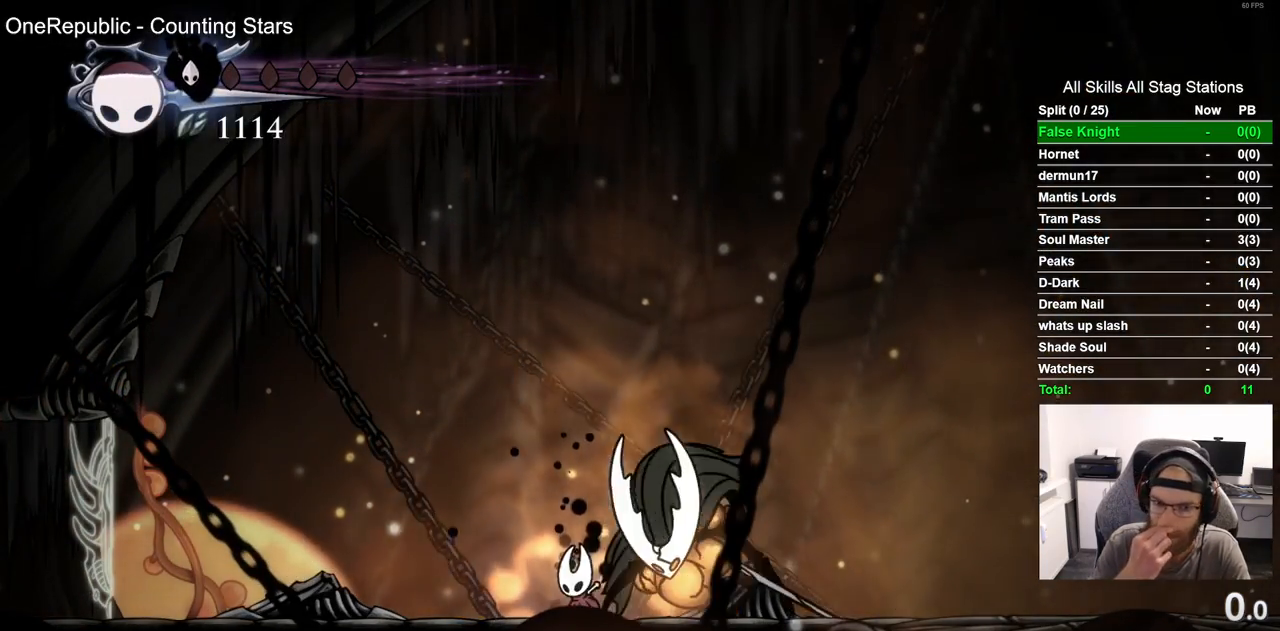
{"dt_ms": 500, "buttons": [], "left_stick": "center", "right_stick": "center", "events": []}